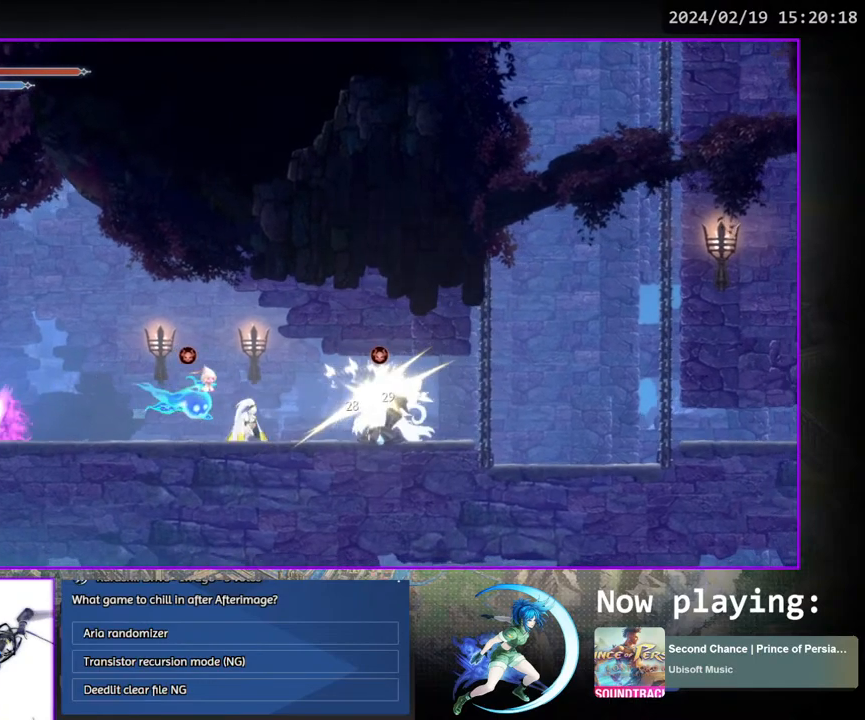
Gameplay with a controller (PlayStation layout); each line is a JSON object with the inputs held at the frame after it. "events" lists button and stick changes between this image and that frame as [ms after this image, input, new state], when the widget could be followed in between. Not read: L3 R3.
{"buttons": ["TRIANGLE", "DPAD_DOWN"], "left_stick": "center", "right_stick": "center", "events": [[50, "DPAD_RIGHT", "down"], [317, "DPAD_RIGHT", "up"], [333, "TRIANGLE", "down"], [500, "DPAD_DOWN", "down"]]}
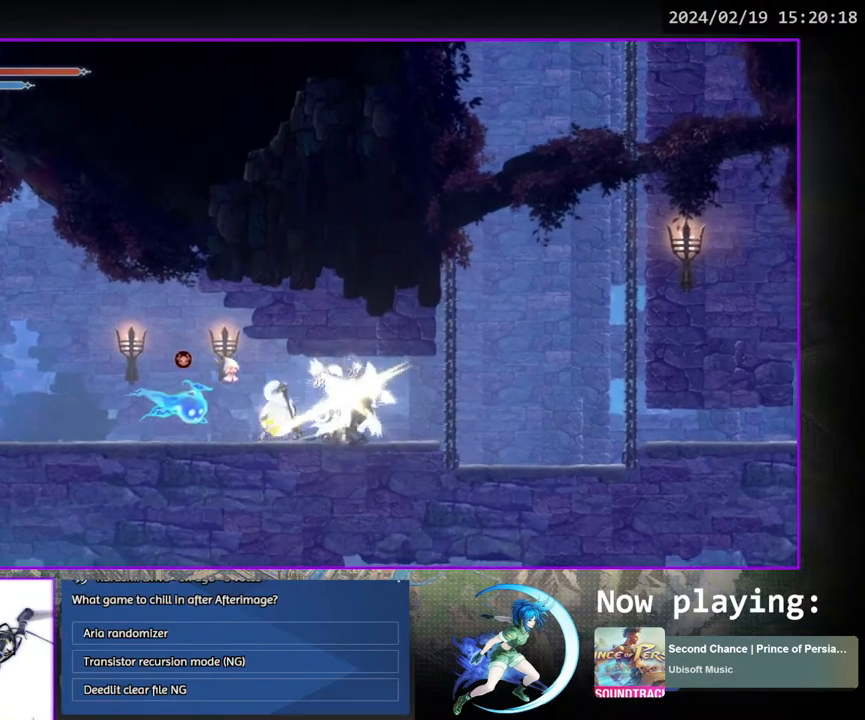
{"buttons": [], "left_stick": "center", "right_stick": "center", "events": [[67, "DPAD_DOWN", "up"], [67, "TRIANGLE", "up"], [267, "DPAD_RIGHT", "down"], [467, "DPAD_RIGHT", "up"]]}
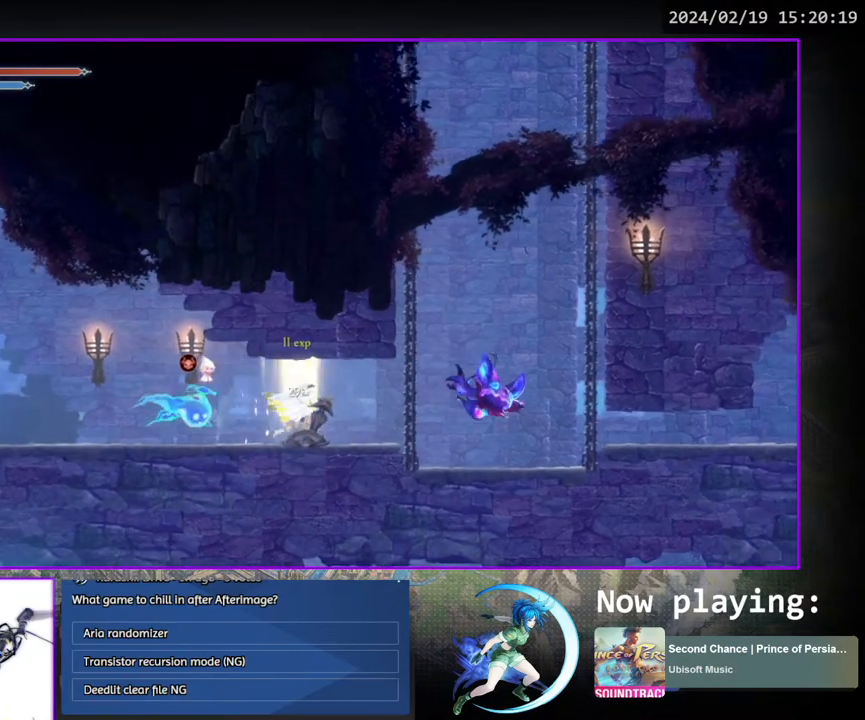
{"buttons": ["TRIANGLE"], "left_stick": "center", "right_stick": "center", "events": [[50, "DPAD_LEFT", "down"], [83, "TRIANGLE", "down"], [133, "DPAD_LEFT", "up"], [283, "TRIANGLE", "up"], [317, "DPAD_DOWN", "down"], [350, "DPAD_DOWN", "up"], [400, "TRIANGLE", "down"]]}
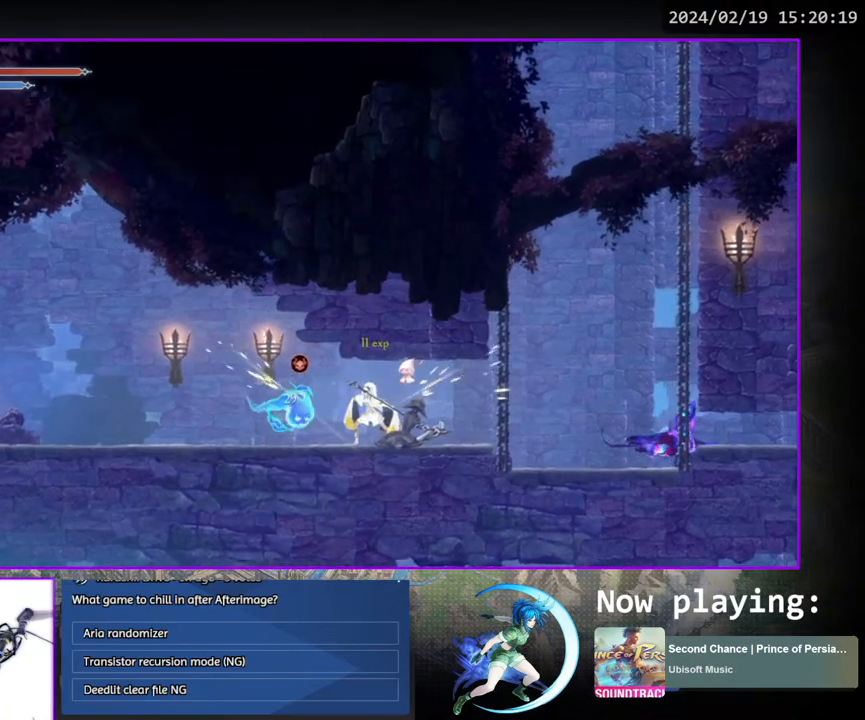
{"buttons": [], "left_stick": "center", "right_stick": "center", "events": [[83, "DPAD_DOWN", "down"], [133, "DPAD_DOWN", "up"], [167, "TRIANGLE", "up"]]}
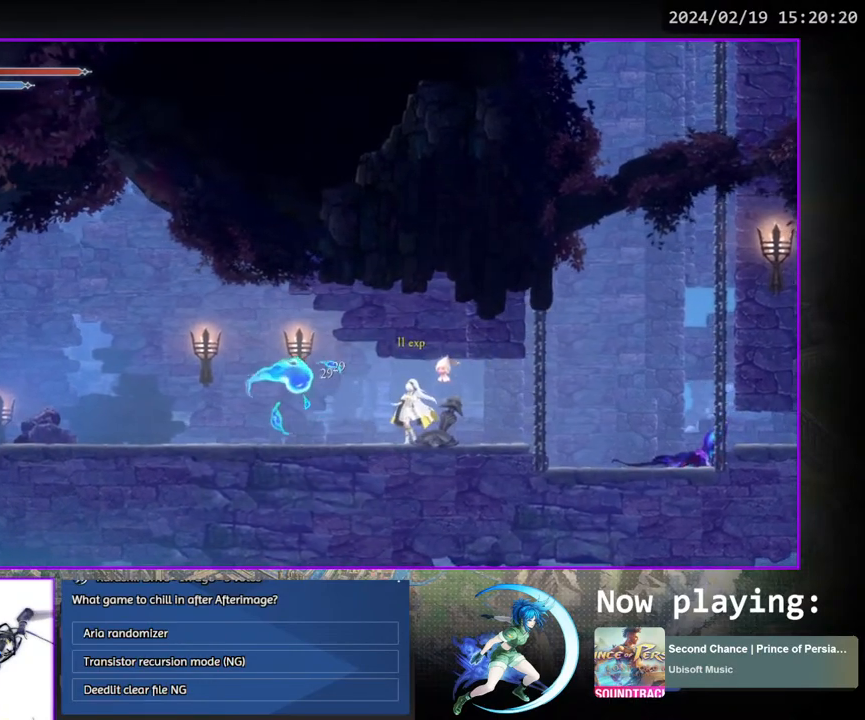
{"buttons": [], "left_stick": "center", "right_stick": "center", "events": []}
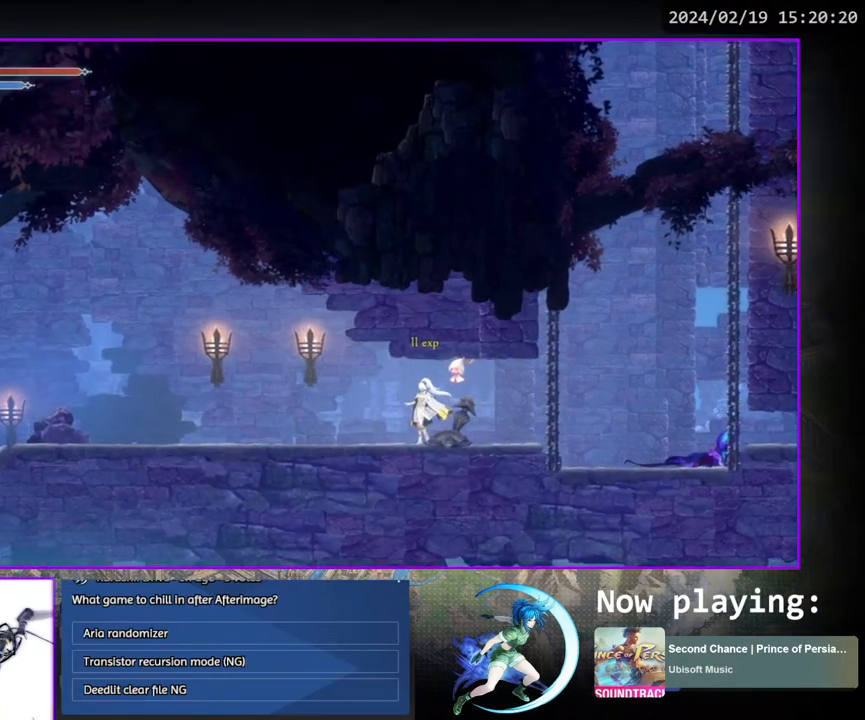
{"buttons": [], "left_stick": "center", "right_stick": "center", "events": [[167, "DPAD_RIGHT", "down"], [233, "DPAD_RIGHT", "up"], [250, "CROSS", "down"], [350, "CROSS", "up"]]}
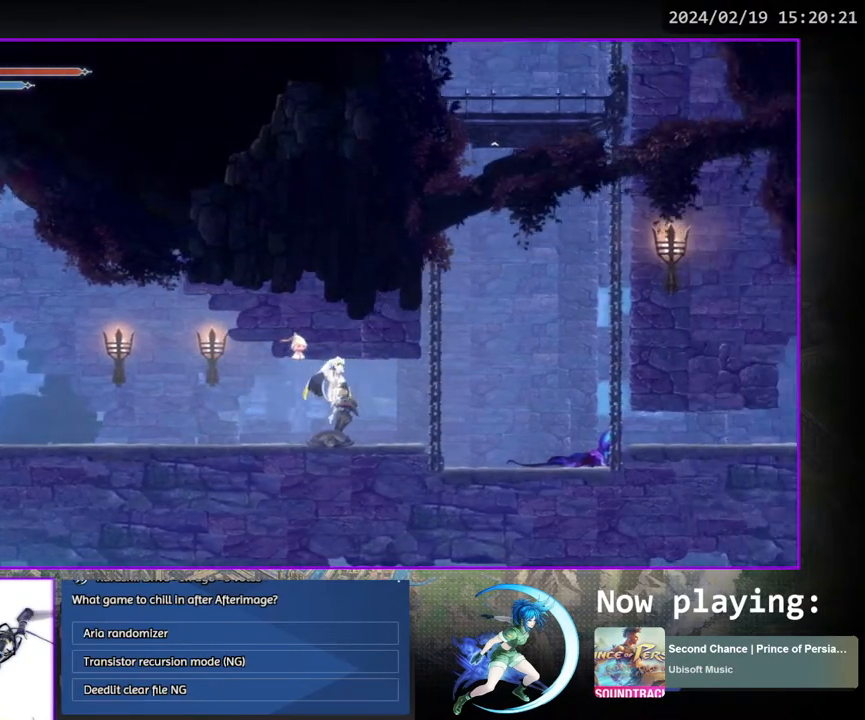
{"buttons": ["CROSS"], "left_stick": "center", "right_stick": "center", "events": [[100, "CROSS", "down"], [233, "CROSS", "up"], [383, "DPAD_RIGHT", "down"], [450, "DPAD_RIGHT", "up"], [467, "CROSS", "down"]]}
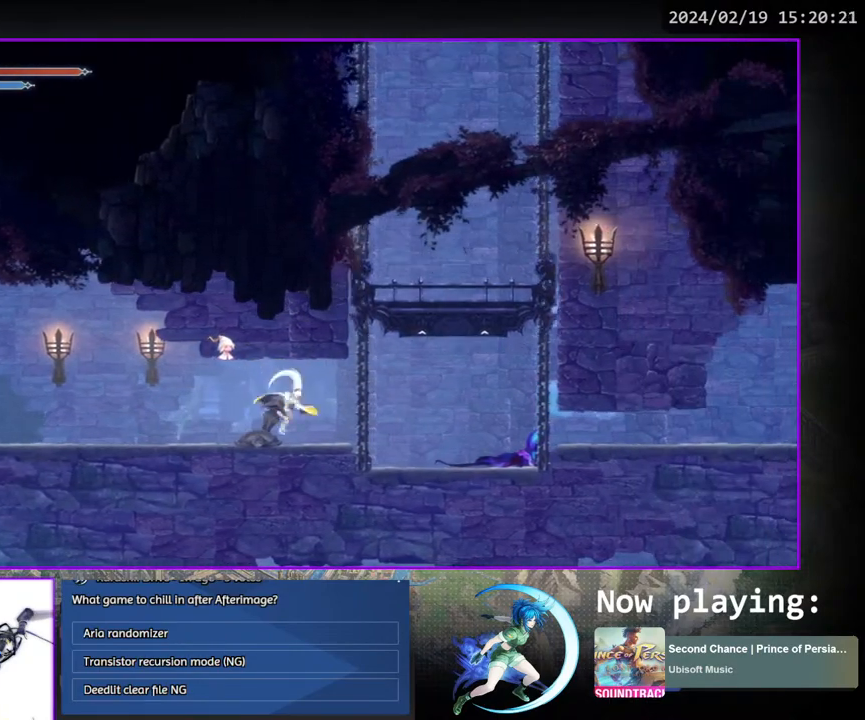
{"buttons": [], "left_stick": "center", "right_stick": "center", "events": [[67, "CROSS", "up"], [433, "CROSS", "down"], [500, "CROSS", "up"]]}
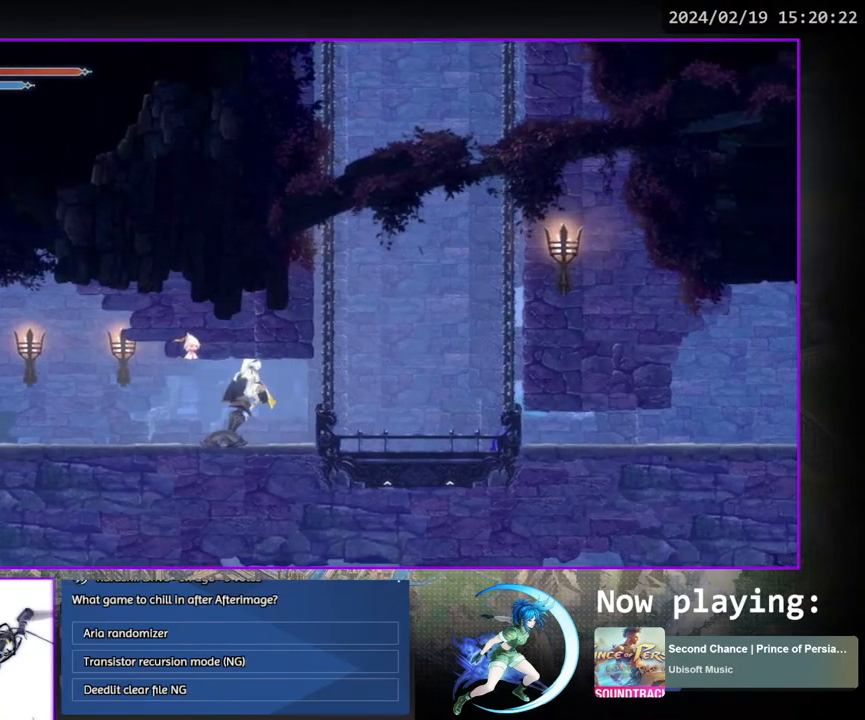
{"buttons": [], "left_stick": "center", "right_stick": "center", "events": [[167, "DPAD_RIGHT", "down"], [250, "DPAD_RIGHT", "up"], [367, "CROSS", "down"], [450, "CROSS", "up"]]}
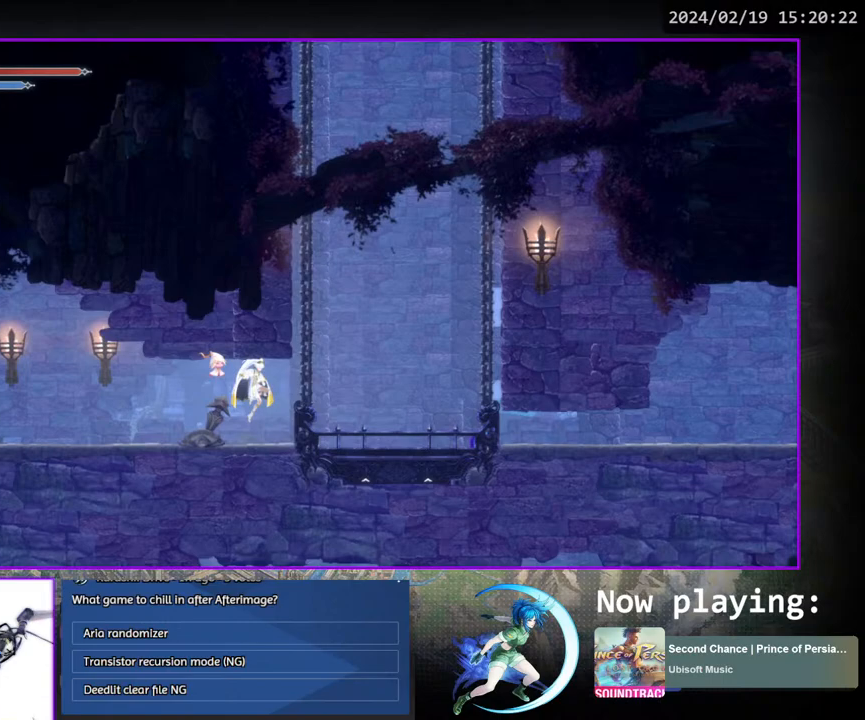
{"buttons": ["DPAD_RIGHT"], "left_stick": "center", "right_stick": "center", "events": [[50, "DPAD_RIGHT", "down"], [83, "DPAD_RIGHT", "up"], [250, "CROSS", "down"], [350, "CROSS", "up"], [450, "DPAD_RIGHT", "down"]]}
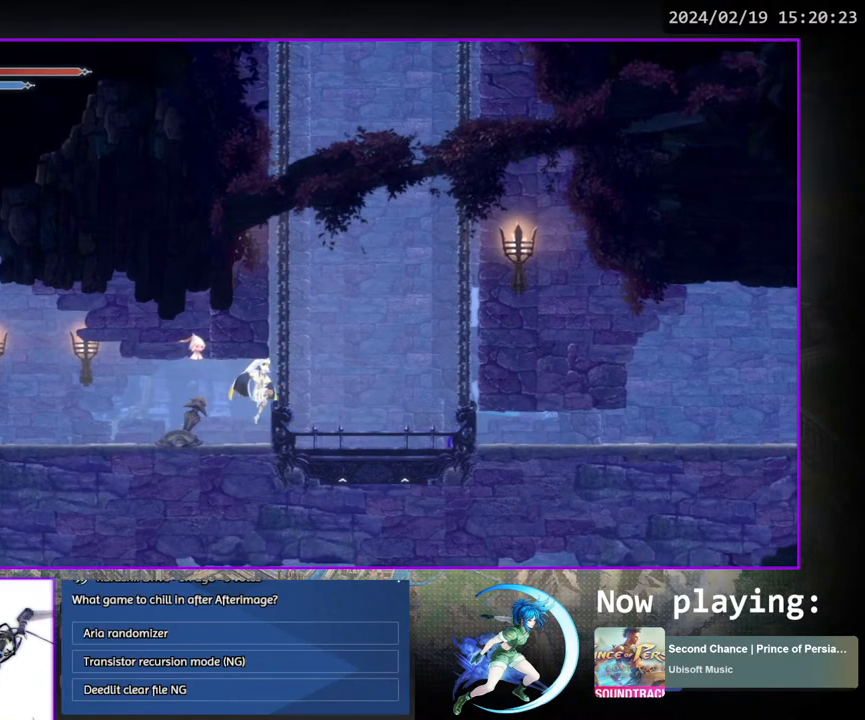
{"buttons": ["DPAD_LEFT"], "left_stick": "center", "right_stick": "center"}
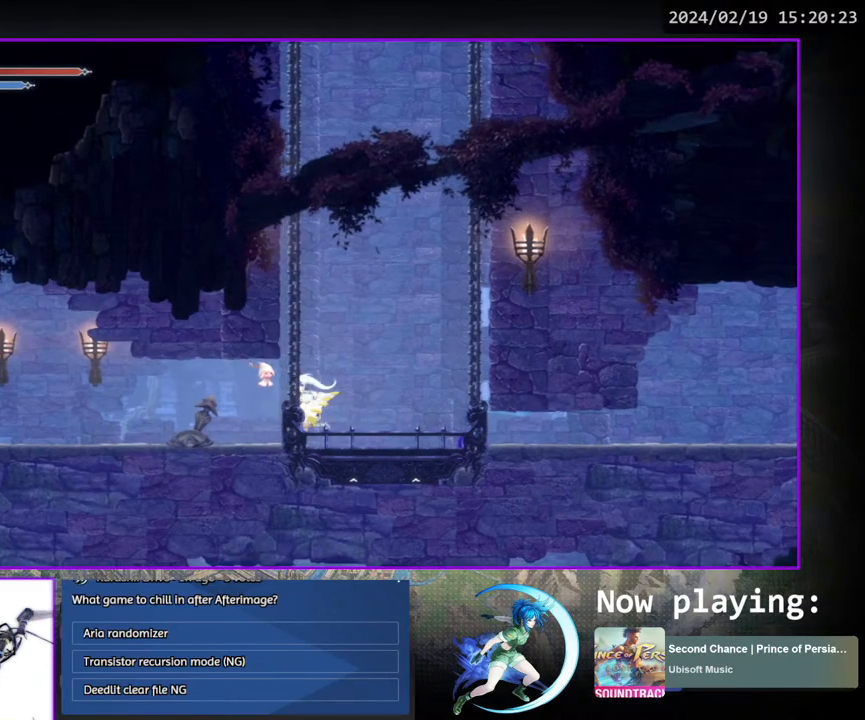
{"buttons": ["DPAD_RIGHT"], "left_stick": "center", "right_stick": "center"}
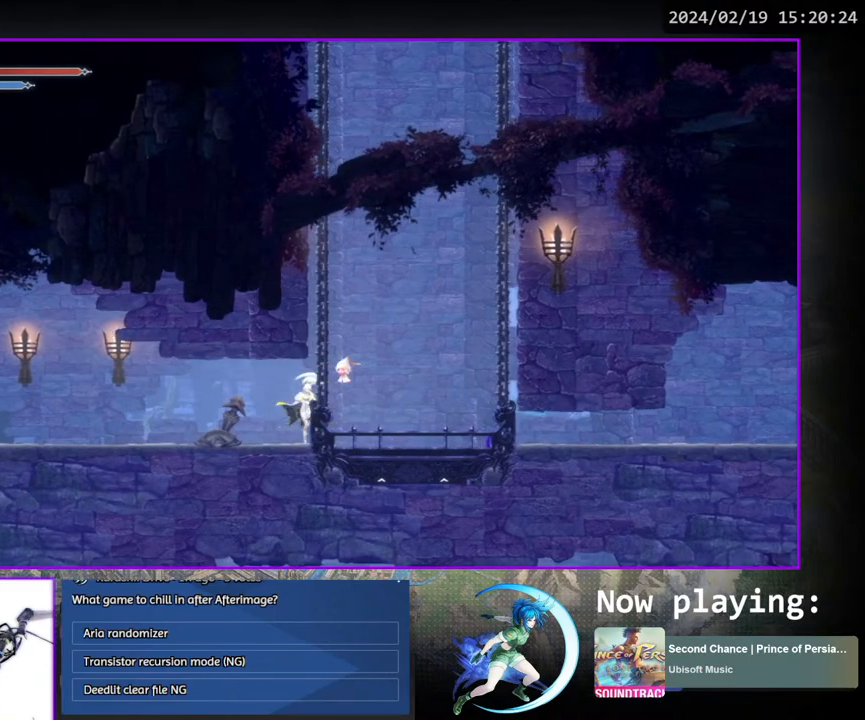
{"buttons": ["DPAD_RIGHT"], "left_stick": "center", "right_stick": "center", "events": [[100, "DPAD_RIGHT", "up"], [117, "DPAD_LEFT", "down"], [250, "DPAD_LEFT", "up"], [250, "DPAD_RIGHT", "down"]]}
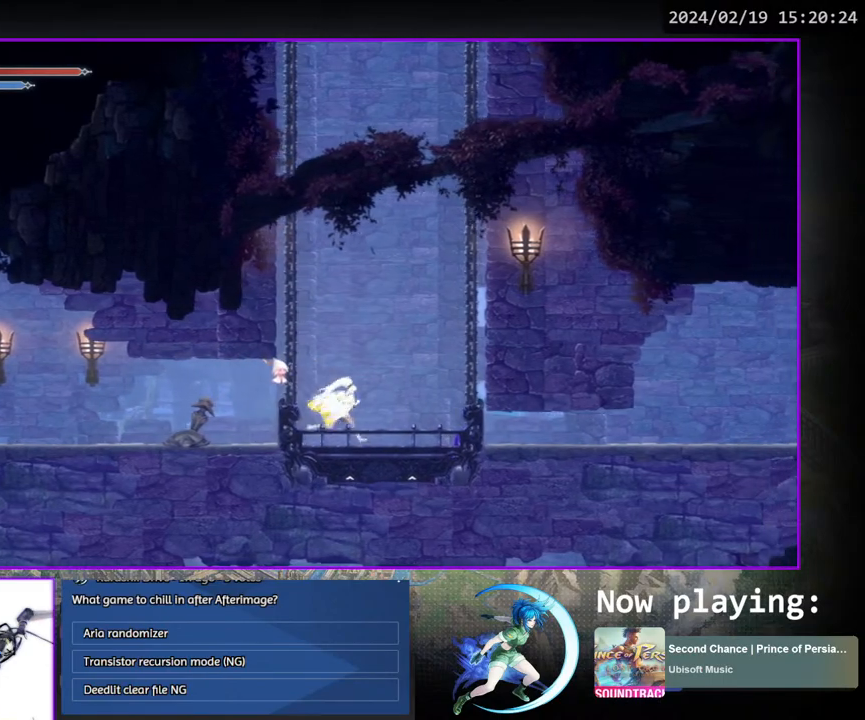
{"buttons": [], "left_stick": "center", "right_stick": "center", "events": [[300, "DPAD_RIGHT", "up"]]}
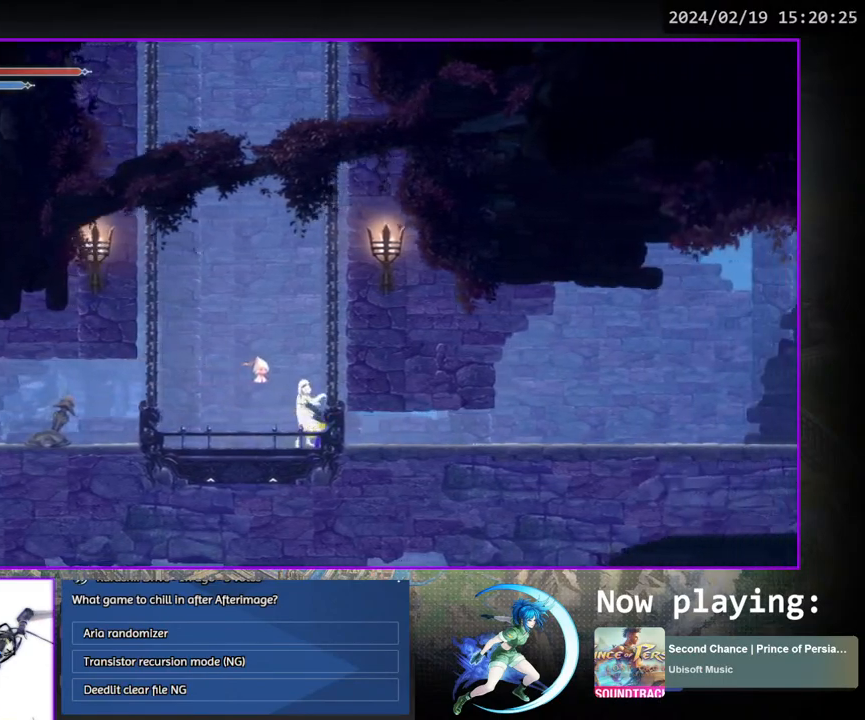
{"buttons": [], "left_stick": "center", "right_stick": "center", "events": []}
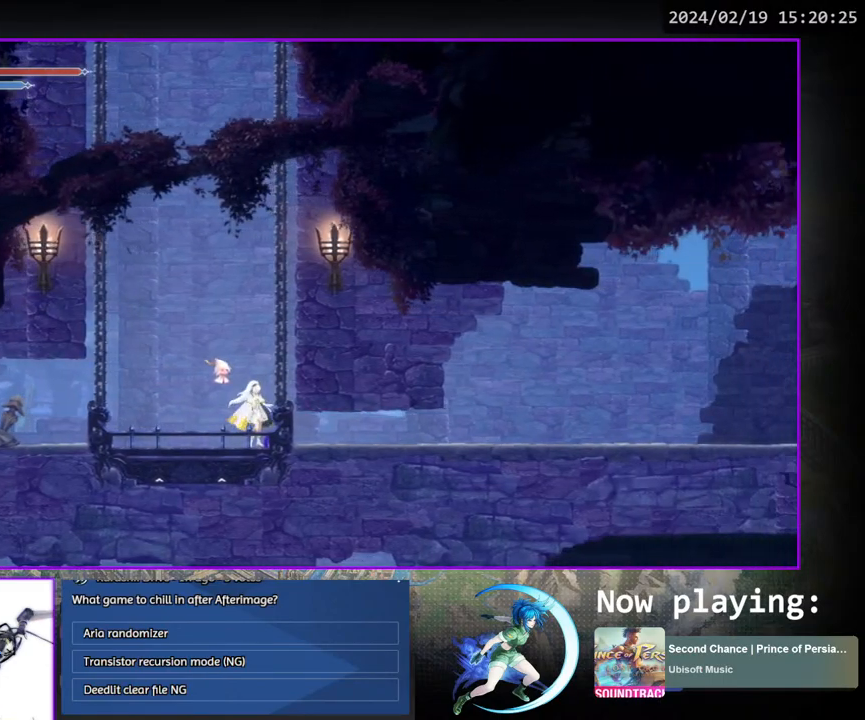
{"buttons": ["DPAD_RIGHT"], "left_stick": "center", "right_stick": "center", "events": [[250, "DPAD_RIGHT", "down"]]}
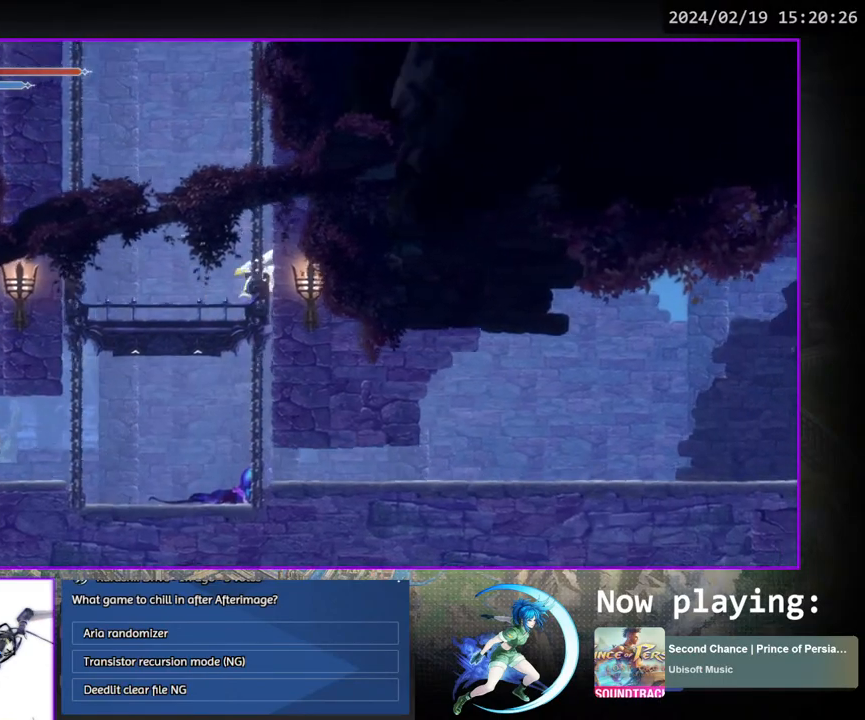
{"buttons": ["DPAD_RIGHT"], "left_stick": "center", "right_stick": "center", "events": []}
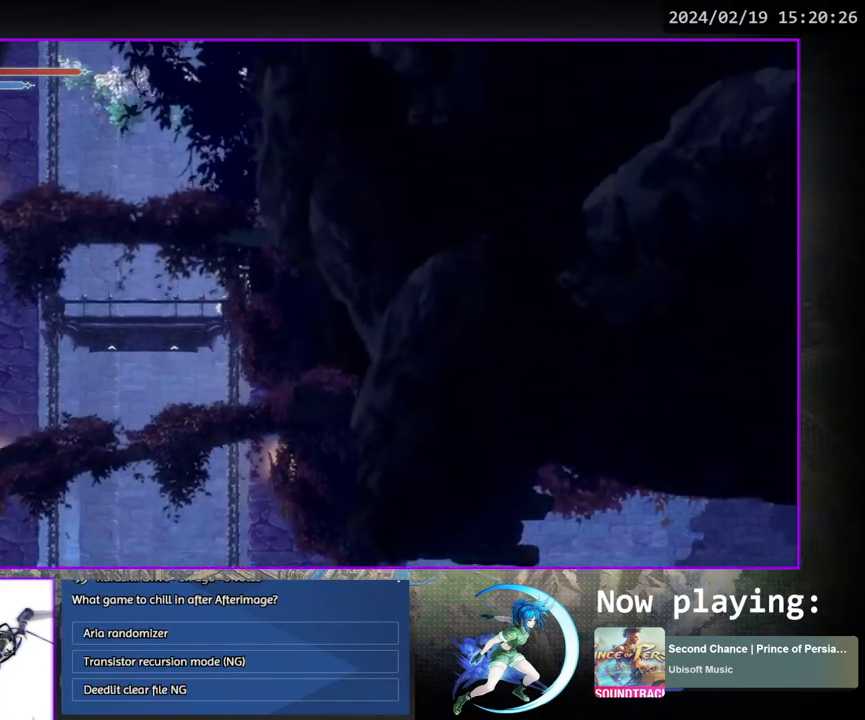
{"buttons": ["DPAD_RIGHT"], "left_stick": "center", "right_stick": "center", "events": []}
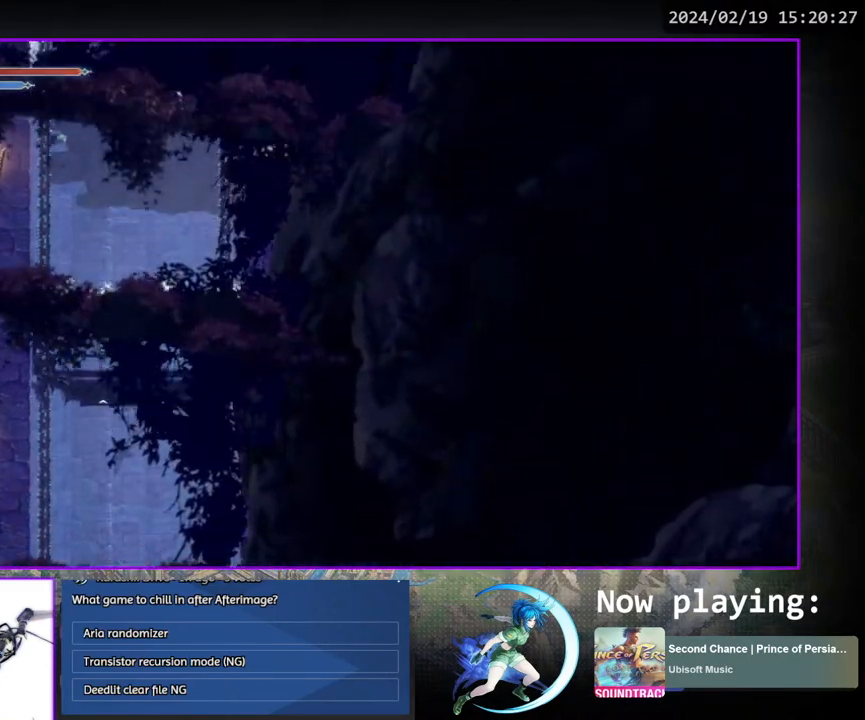
{"buttons": ["DPAD_RIGHT"], "left_stick": "center", "right_stick": "center", "events": []}
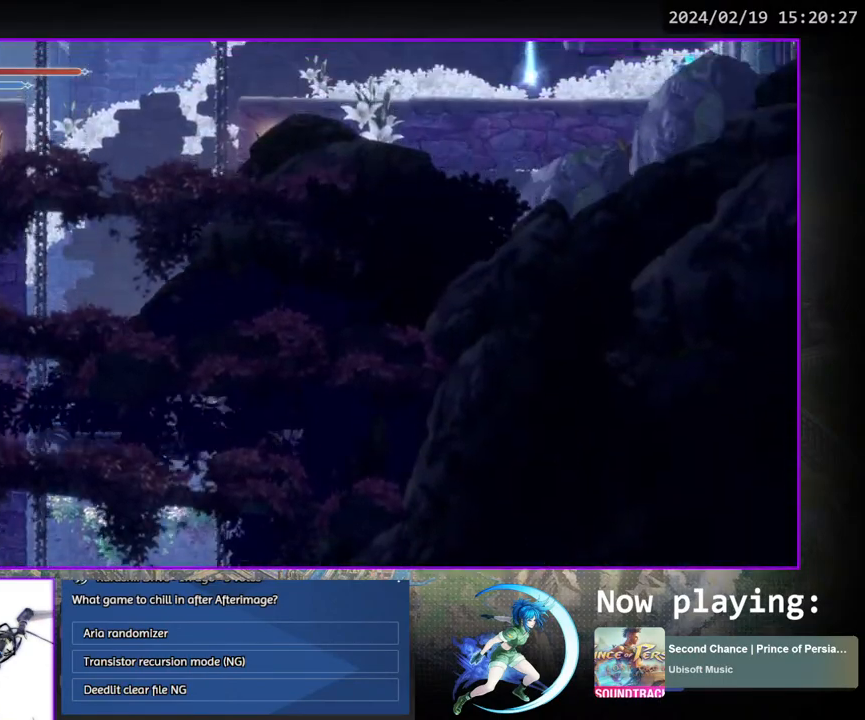
{"buttons": ["DPAD_RIGHT"], "left_stick": "center", "right_stick": "center", "events": []}
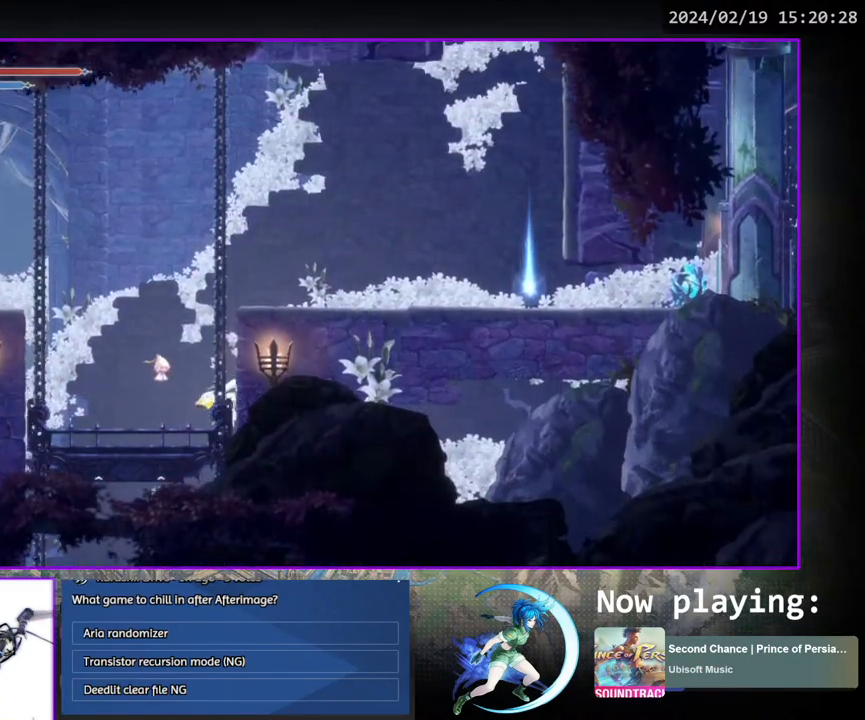
{"buttons": ["DPAD_RIGHT"], "left_stick": "center", "right_stick": "center", "events": []}
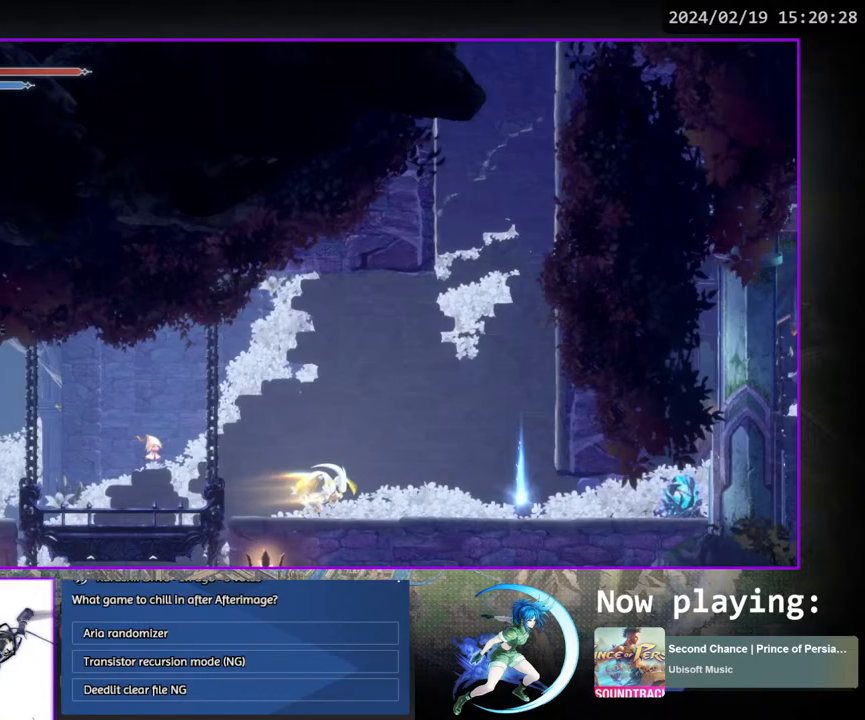
{"buttons": ["DPAD_RIGHT"], "left_stick": "center", "right_stick": "center", "events": []}
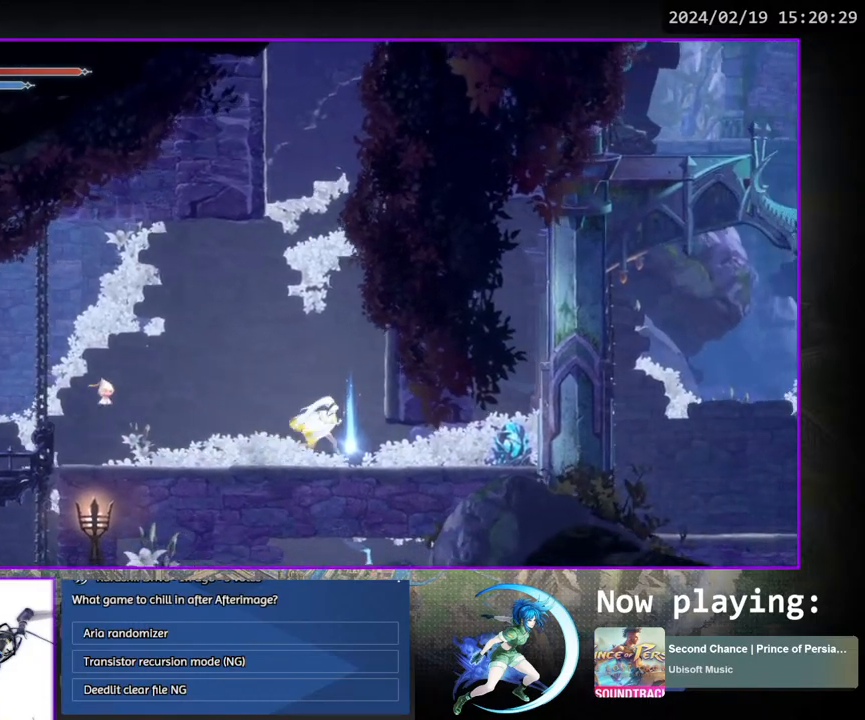
{"buttons": [], "left_stick": "center", "right_stick": "center", "events": [[50, "DPAD_RIGHT", "up"], [67, "DPAD_UP", "down"], [117, "CROSS", "down"], [167, "CROSS", "up"], [183, "DPAD_UP", "up"], [283, "START", "down"], [450, "START", "up"]]}
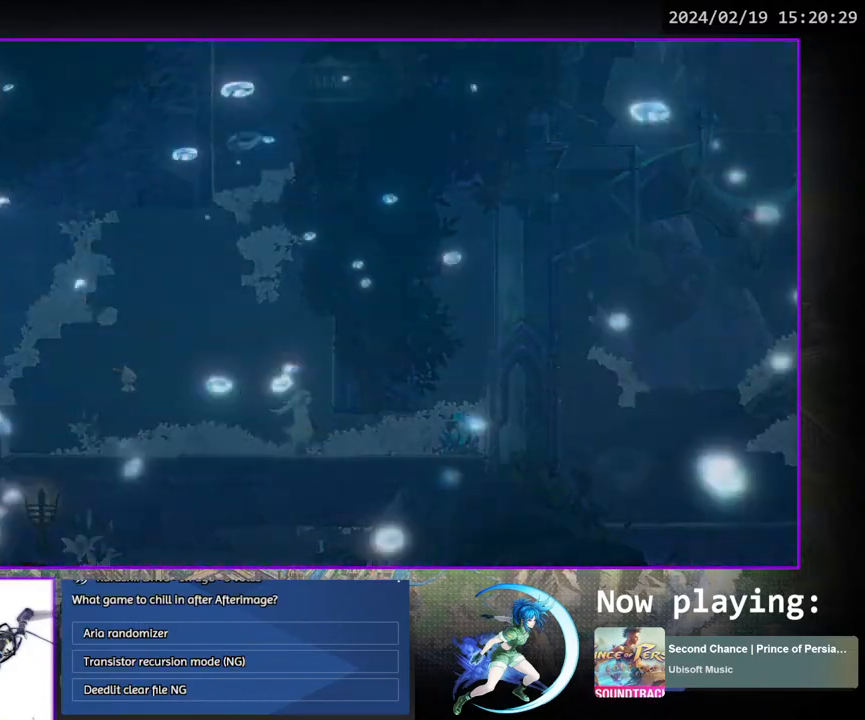
{"buttons": [], "left_stick": "center", "right_stick": "center", "events": []}
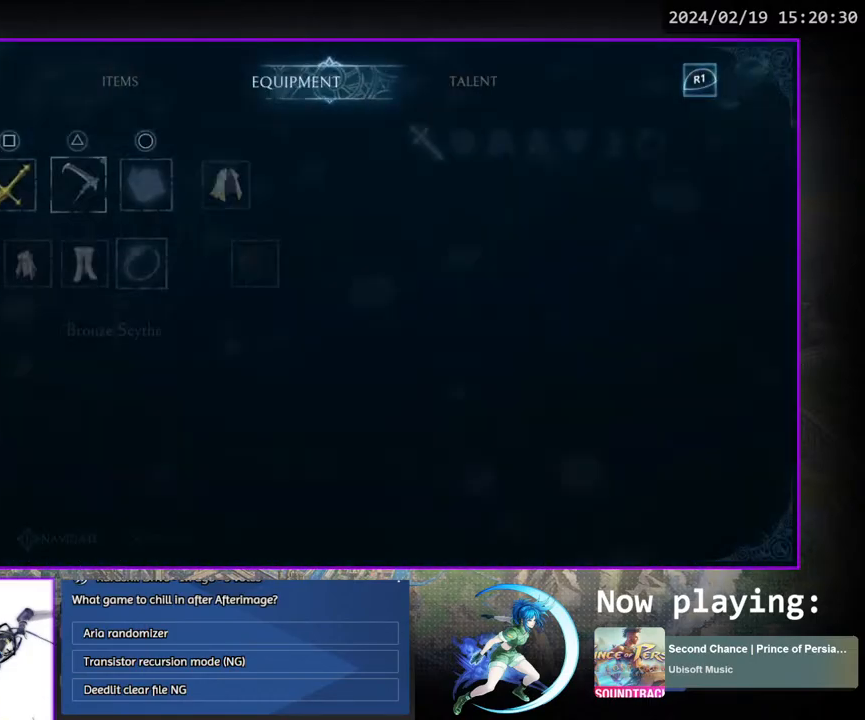
{"buttons": [], "left_stick": "center", "right_stick": "center", "events": []}
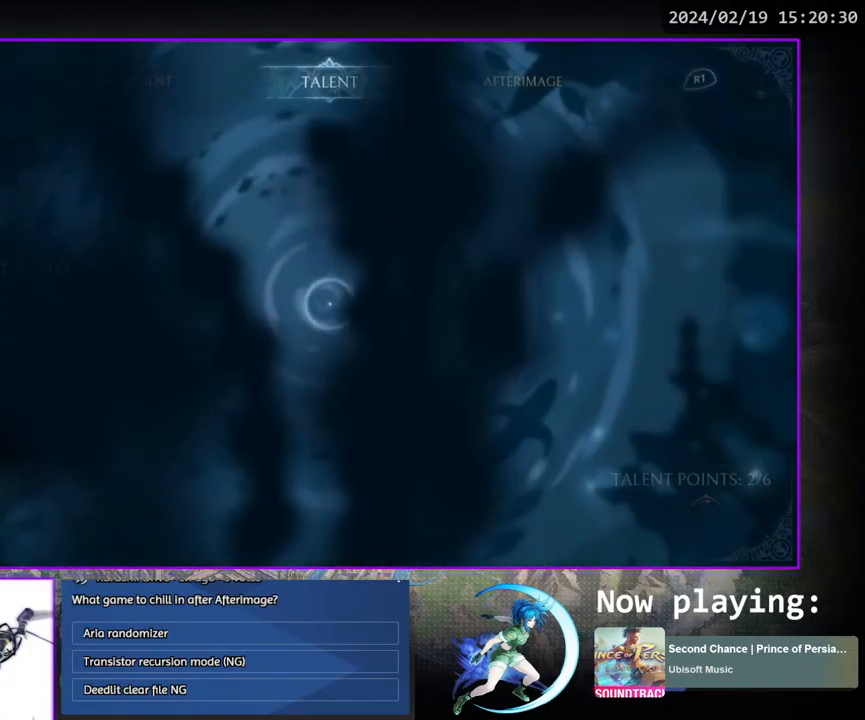
{"buttons": [], "left_stick": "center", "right_stick": "center", "events": [[117, "DPAD_LEFT", "down"], [200, "DPAD_LEFT", "up"]]}
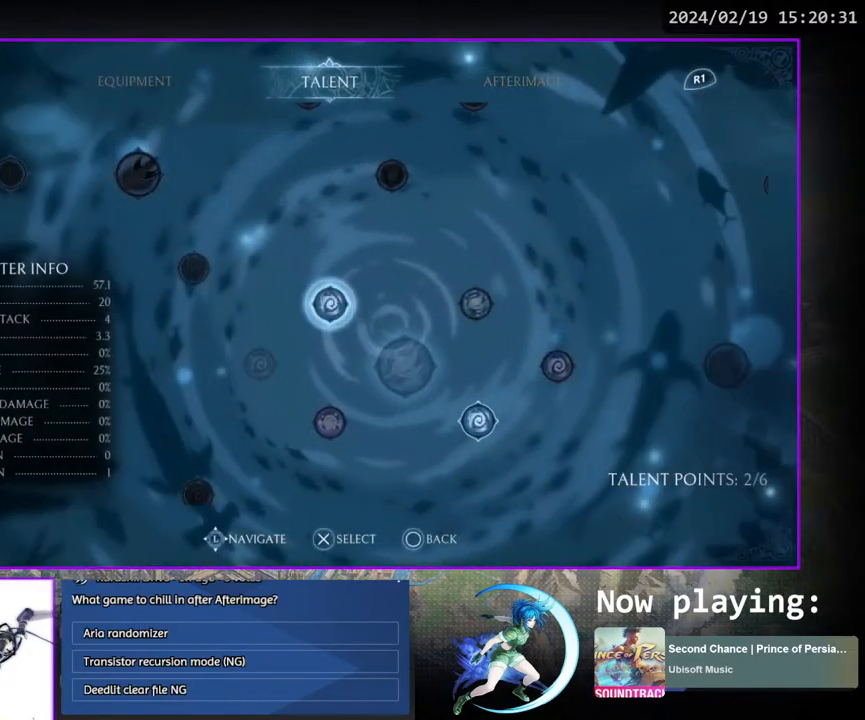
{"buttons": [], "left_stick": "center", "right_stick": "center", "events": [[50, "DPAD_LEFT", "down"], [133, "DPAD_LEFT", "up"], [350, "DPAD_RIGHT", "down"], [467, "DPAD_RIGHT", "up"]]}
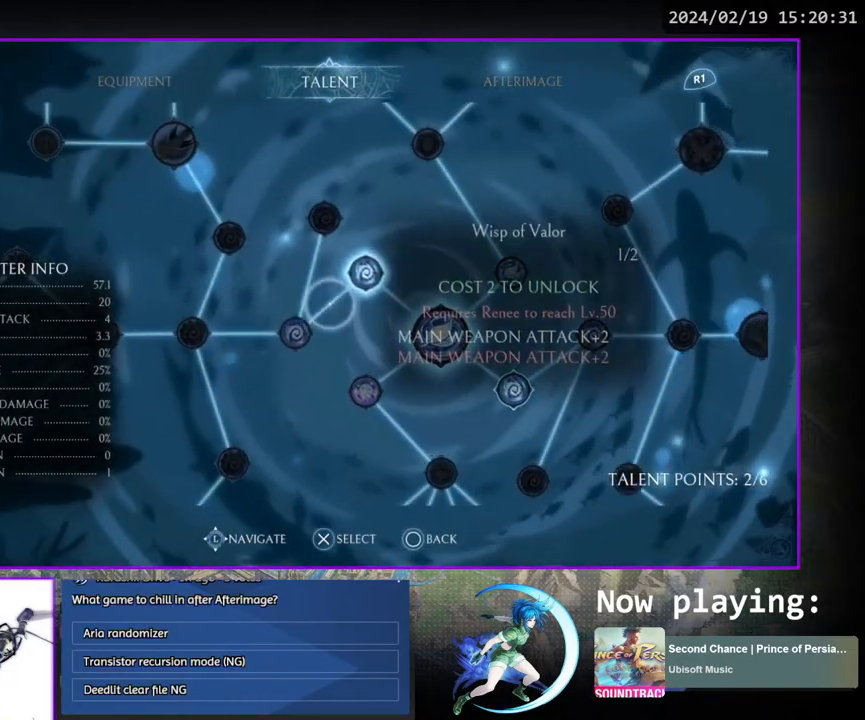
{"buttons": [], "left_stick": "center", "right_stick": "center", "events": [[17, "DPAD_RIGHT", "down"], [133, "DPAD_RIGHT", "up"], [317, "DPAD_RIGHT", "down"], [433, "DPAD_RIGHT", "up"]]}
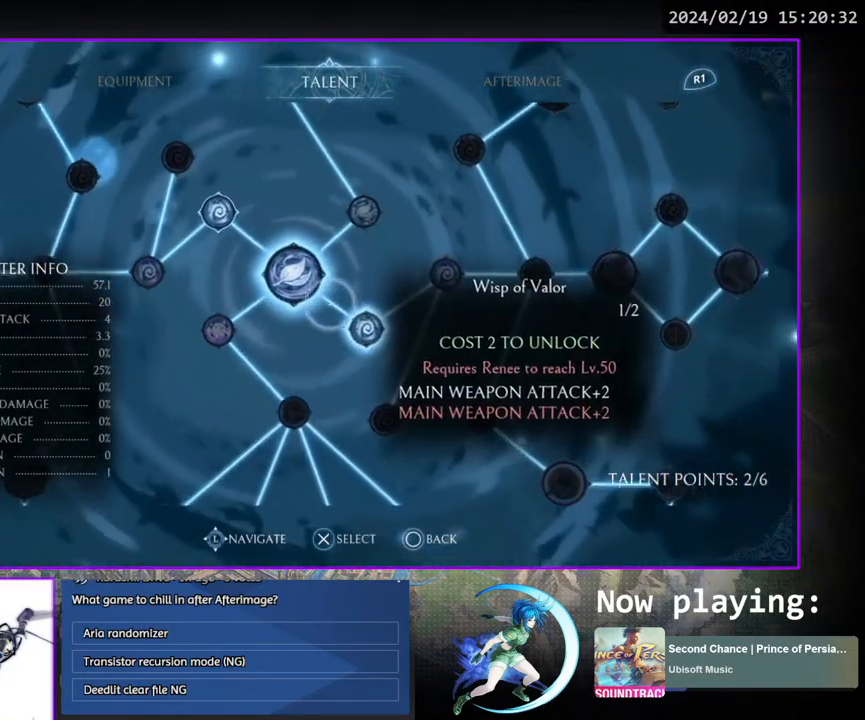
{"buttons": ["DPAD_RIGHT"], "left_stick": "center", "right_stick": "center", "events": [[133, "DPAD_RIGHT", "down"], [217, "DPAD_RIGHT", "up"], [350, "CROSS", "down"], [417, "CROSS", "up"], [467, "DPAD_RIGHT", "down"]]}
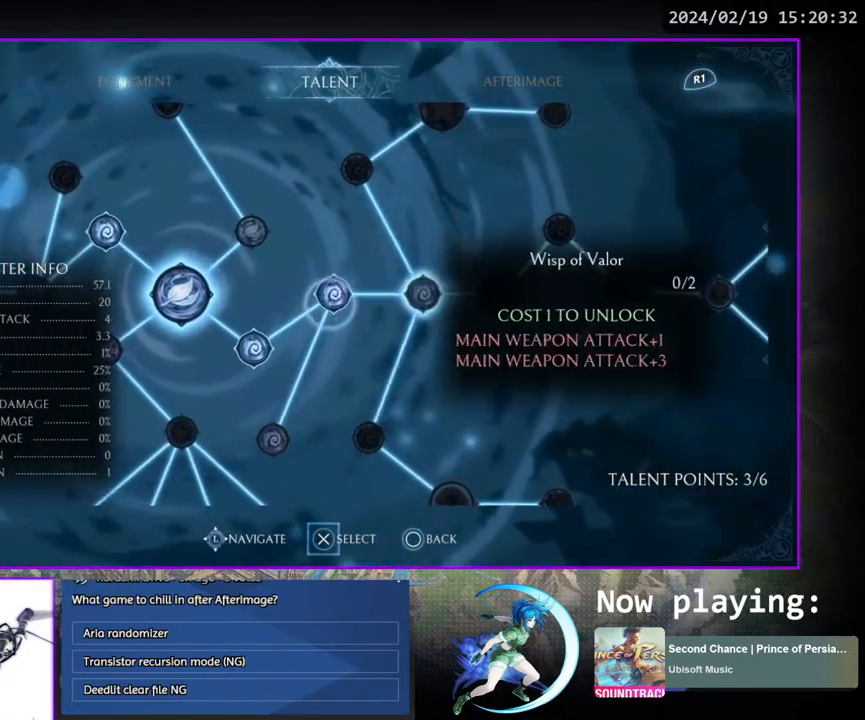
{"buttons": ["CROSS"], "left_stick": "center", "right_stick": "center", "events": [[83, "DPAD_RIGHT", "up"], [167, "CROSS", "down"], [217, "CROSS", "up"], [300, "DPAD_DOWN", "down"], [400, "DPAD_DOWN", "up"], [500, "CROSS", "down"]]}